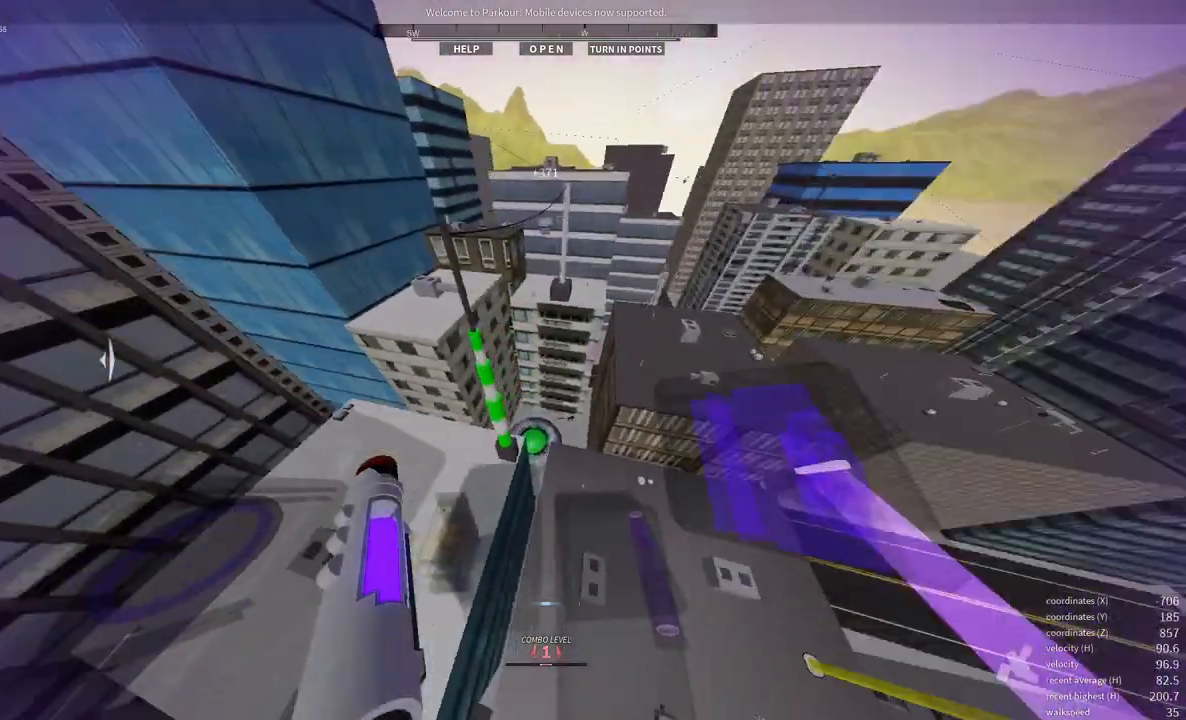
Gameplay with keyboard and mouse; each line is a JSON object with the keys and mouse buttons held at the frame after it. "events" lists presses ("down") and releases ("up") of "a", "d", "e", "f", "s", "shift", "space", "w", "x" and "mouse_wheel" between this image and that frame as [ms after this image, input, new state], when the widget could be followed in between. "mouse_wheel" = the "wheel" button of the "mouse" list. No other keys are recorded. "wheel" means that the mouse wheel is clicked or scrolled. Mouse movement is not recorded.
{"keys": ["e", "w"], "mouse": [], "events": [[67, "d", "down"], [283, "d", "up"], [500, "e", "down"]]}
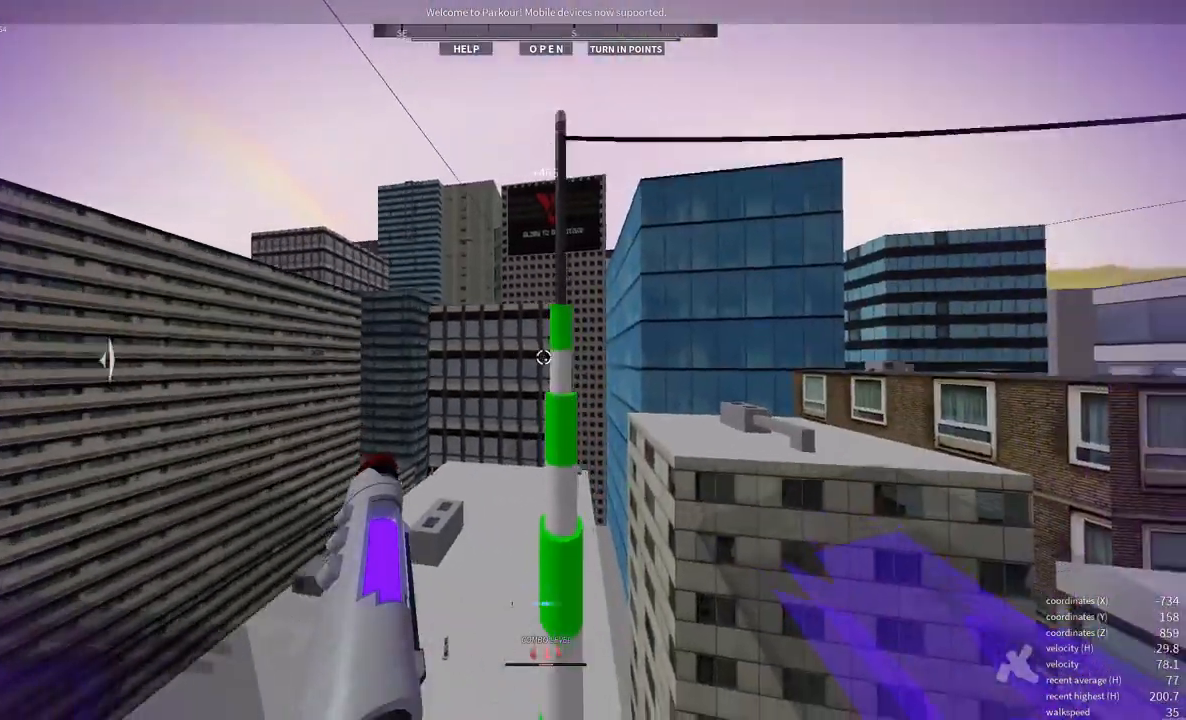
{"keys": ["d", "shift", "w"], "mouse": [], "events": [[50, "e", "up"], [200, "shift", "down"], [433, "d", "down"]]}
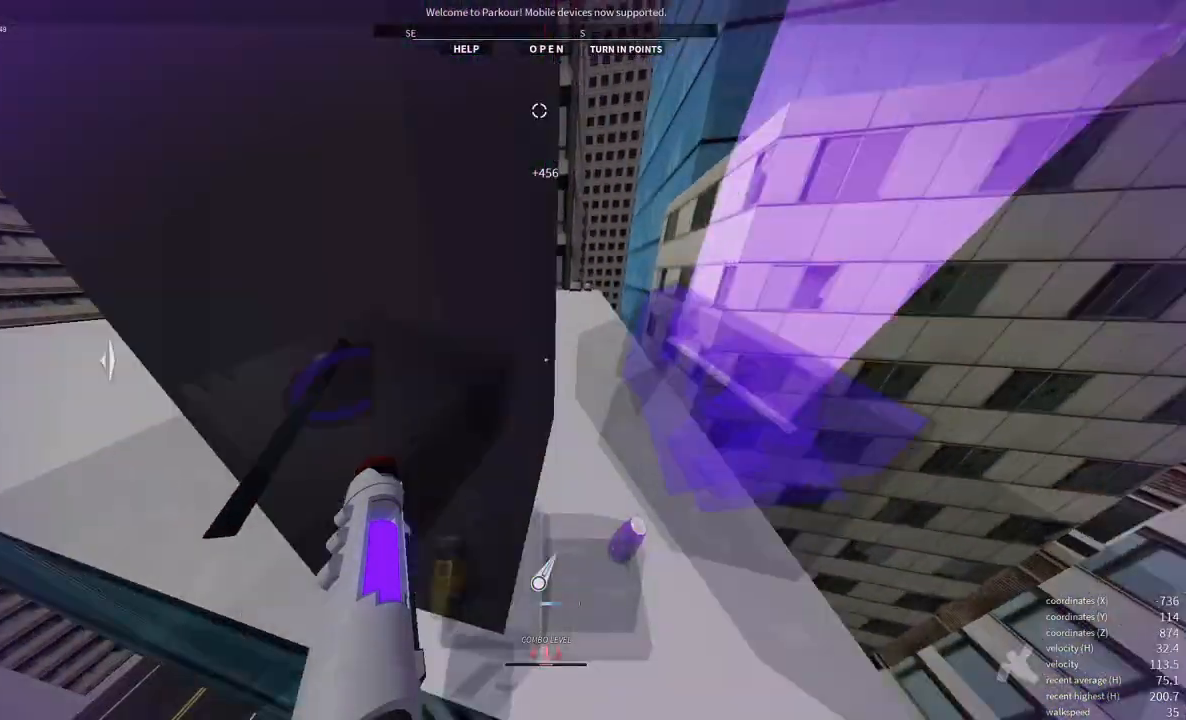
{"keys": [], "mouse": []}
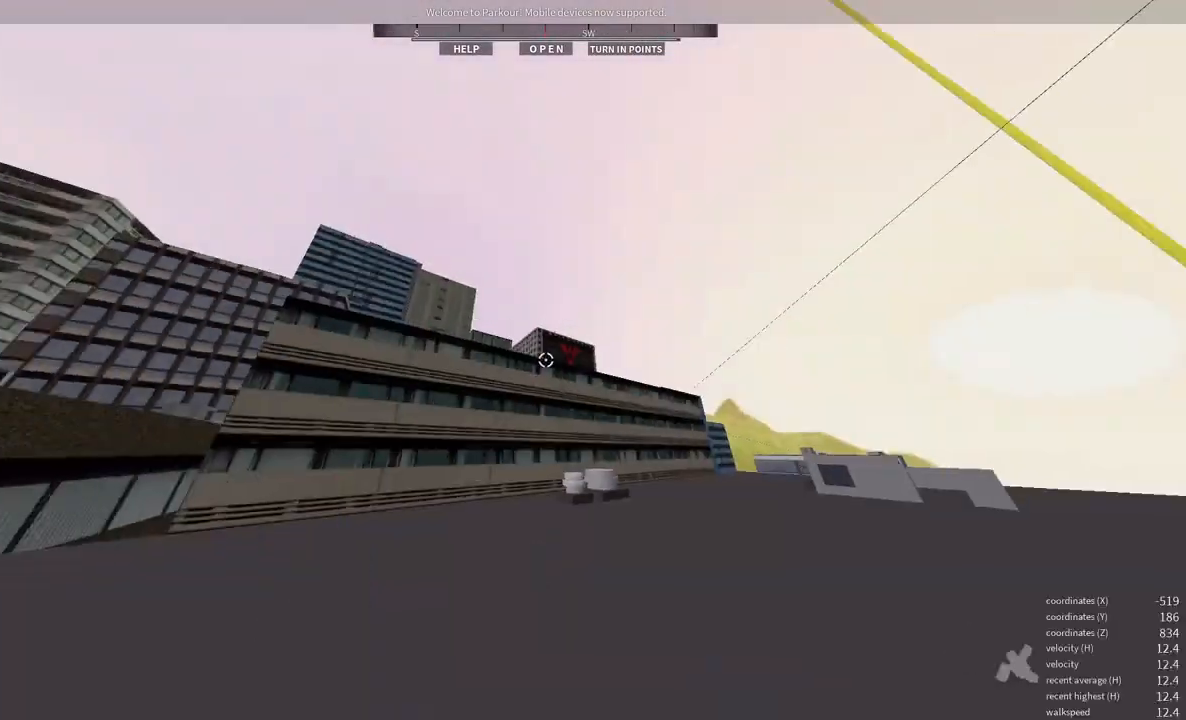
{"keys": [], "mouse": [], "events": []}
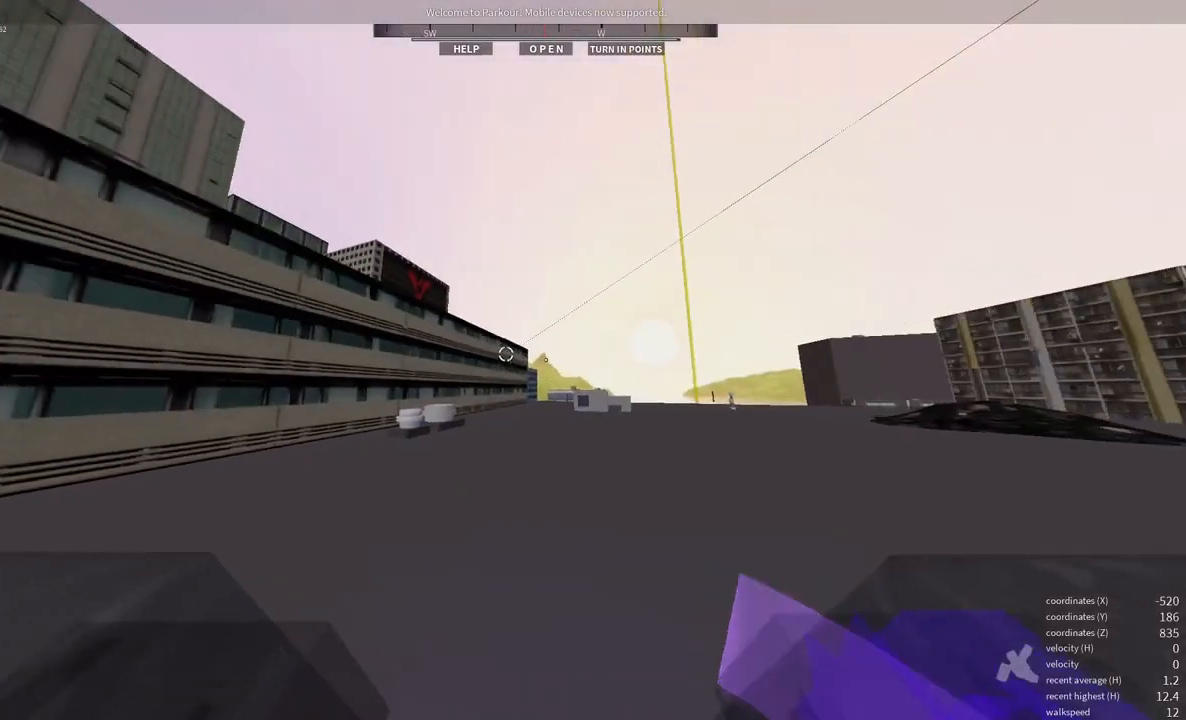
{"keys": [], "mouse": [], "events": [[133, "w", "down"], [333, "w", "up"]]}
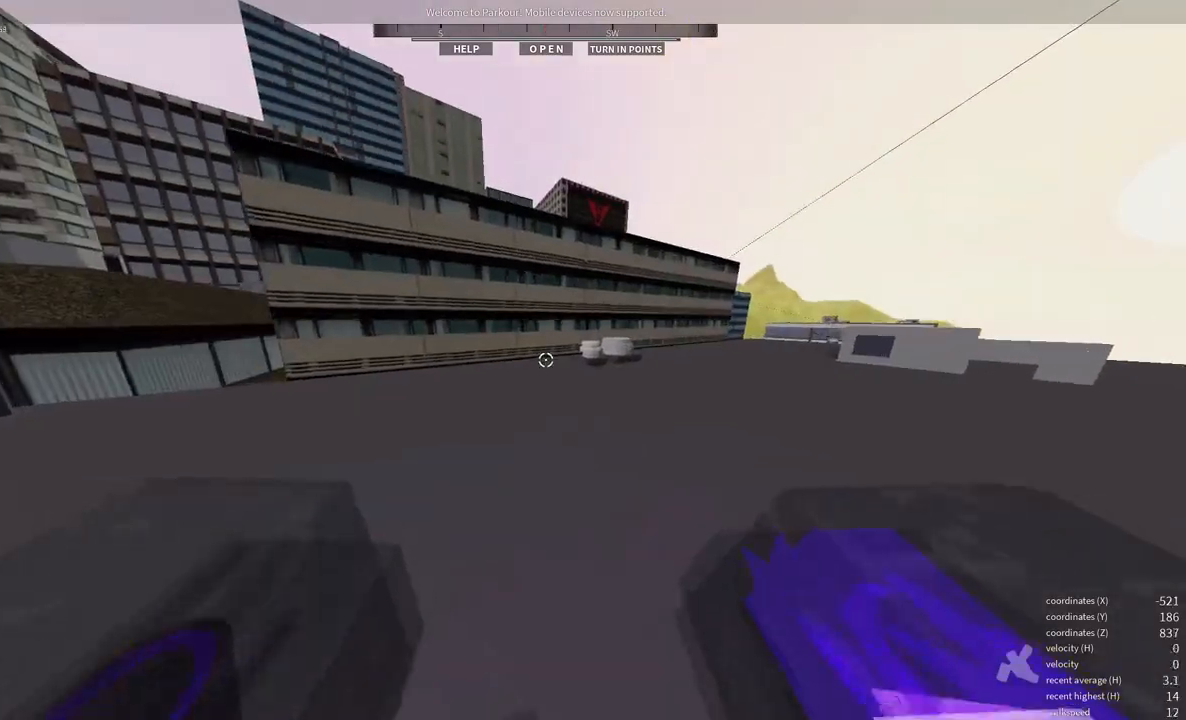
{"keys": [], "mouse": [], "events": []}
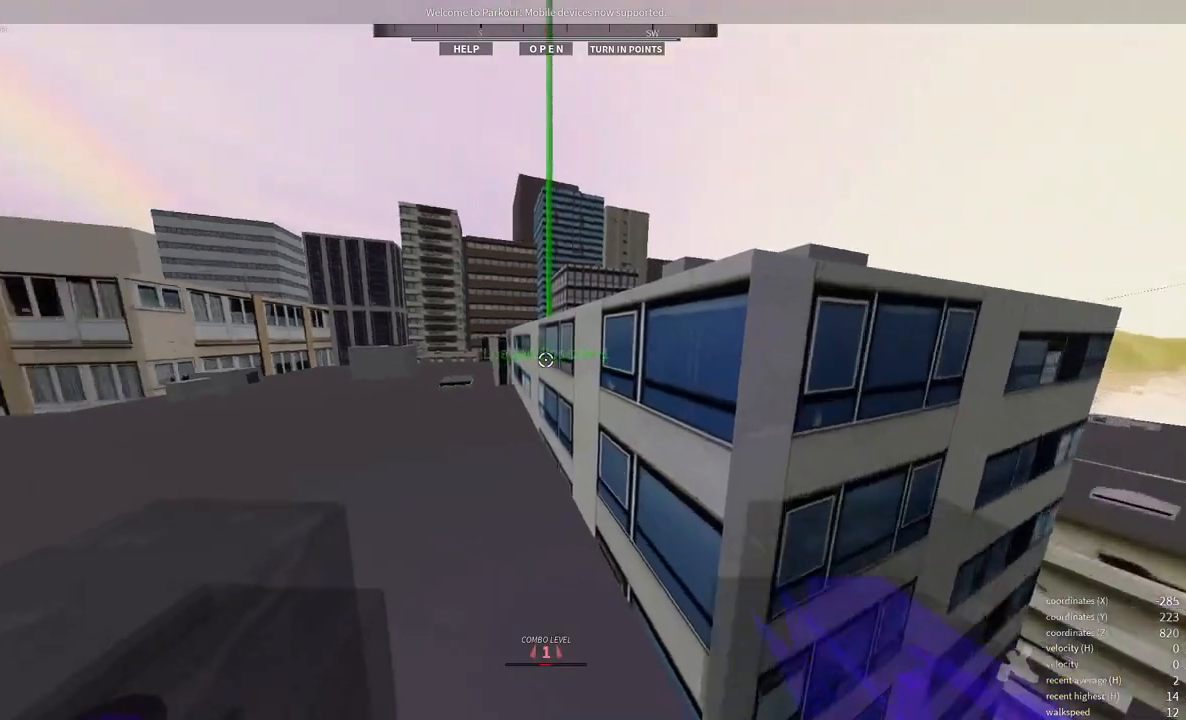
{"keys": [], "mouse": [], "events": [[50, "x", "down"], [133, "x", "up"], [333, "s", "down"], [467, "s", "up"]]}
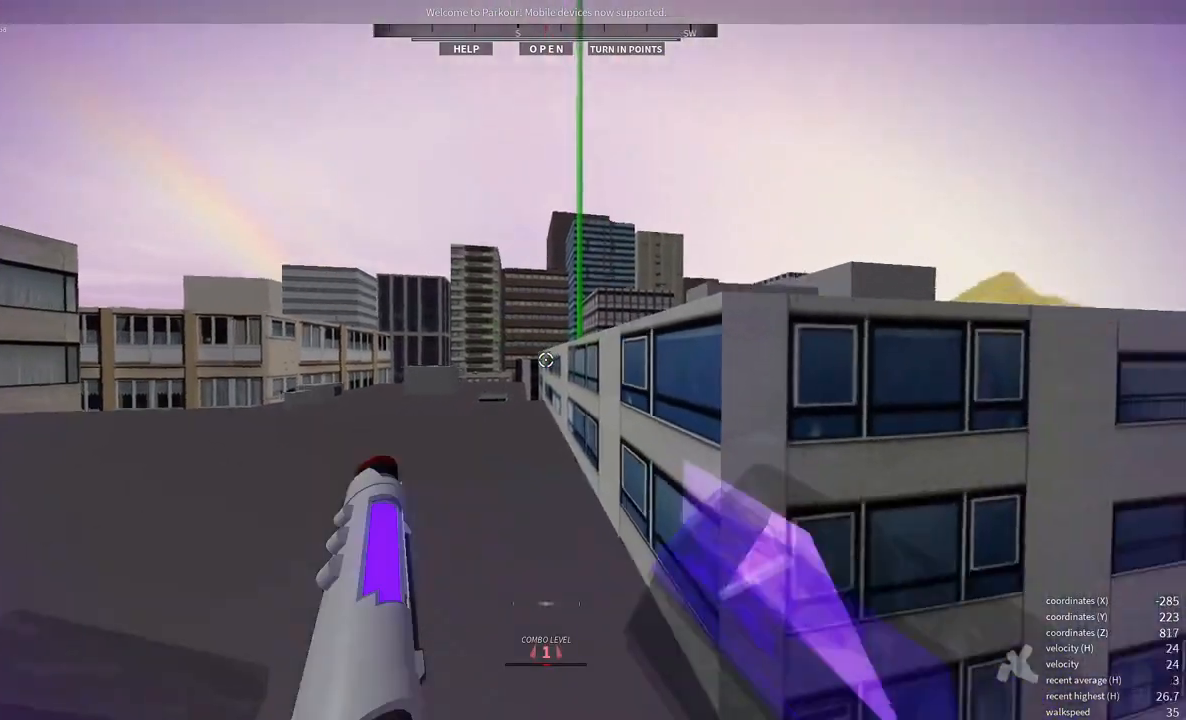
{"keys": ["w"], "mouse": [], "events": [[150, "w", "down"]]}
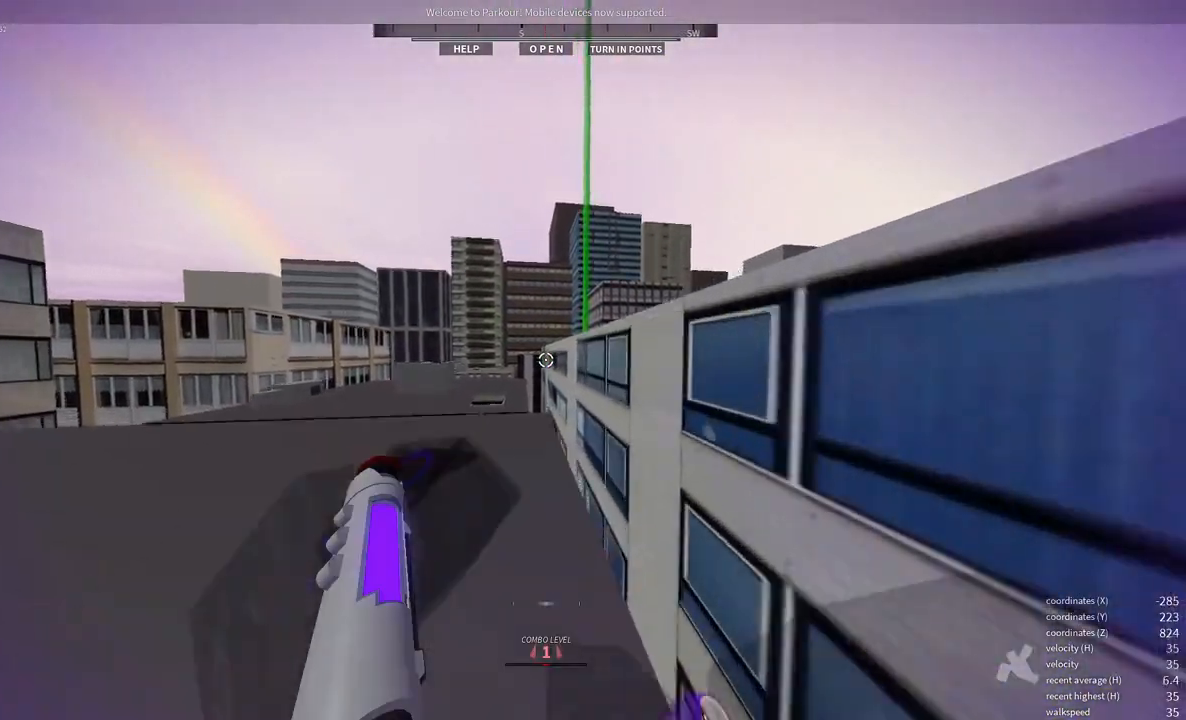
{"keys": ["space", "w"], "mouse": [], "events": [[183, "e", "down"], [283, "e", "up"], [417, "space", "down"]]}
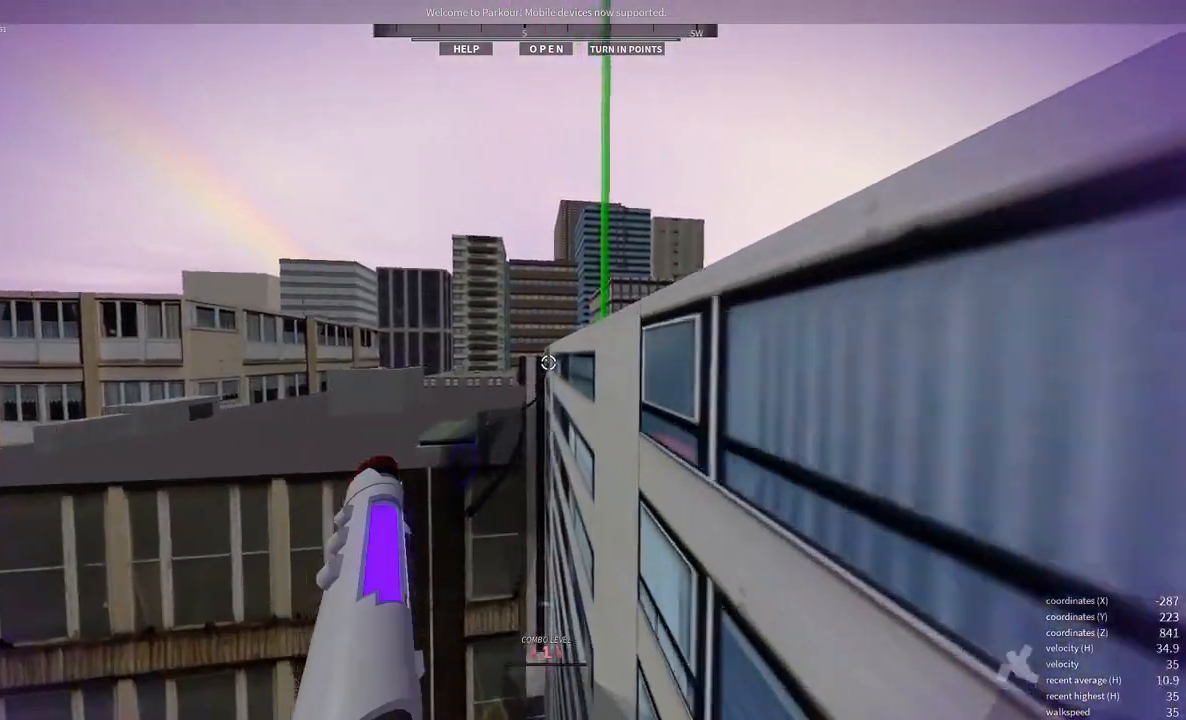
{"keys": ["w"], "mouse": [], "events": [[17, "space", "up"], [117, "space", "down"], [167, "space", "up"], [267, "space", "down"], [383, "space", "up"]]}
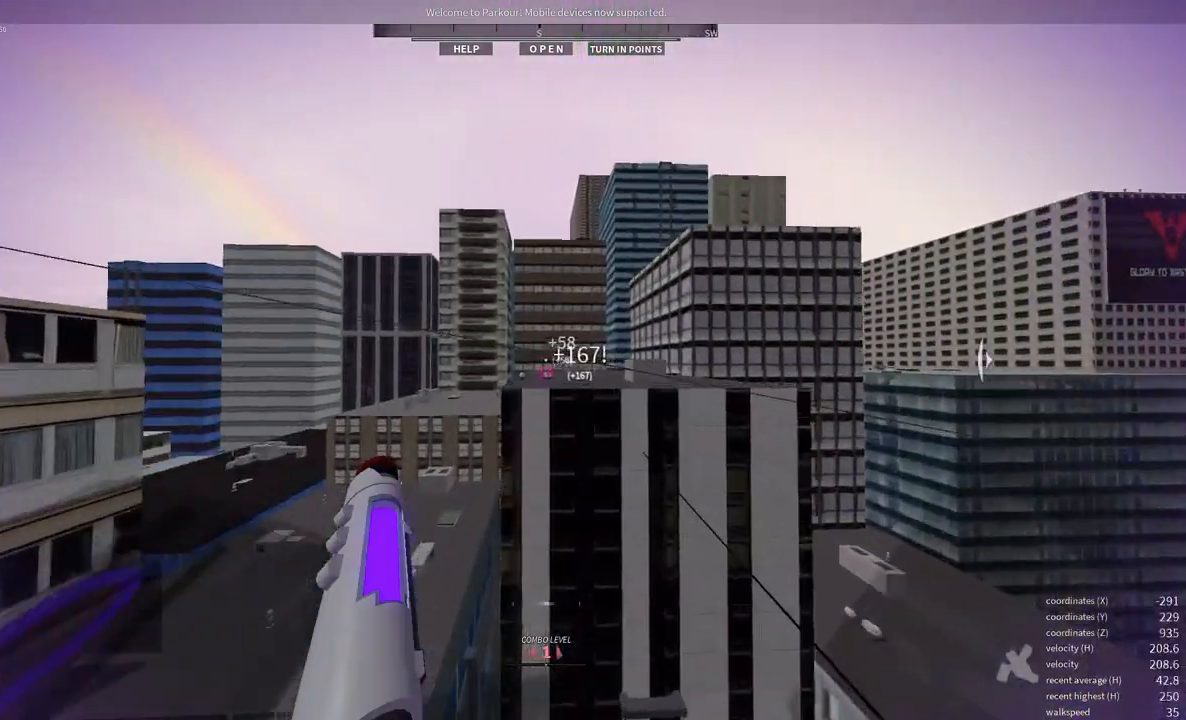
{"keys": ["shift", "w"], "mouse": [], "events": [[400, "shift", "down"]]}
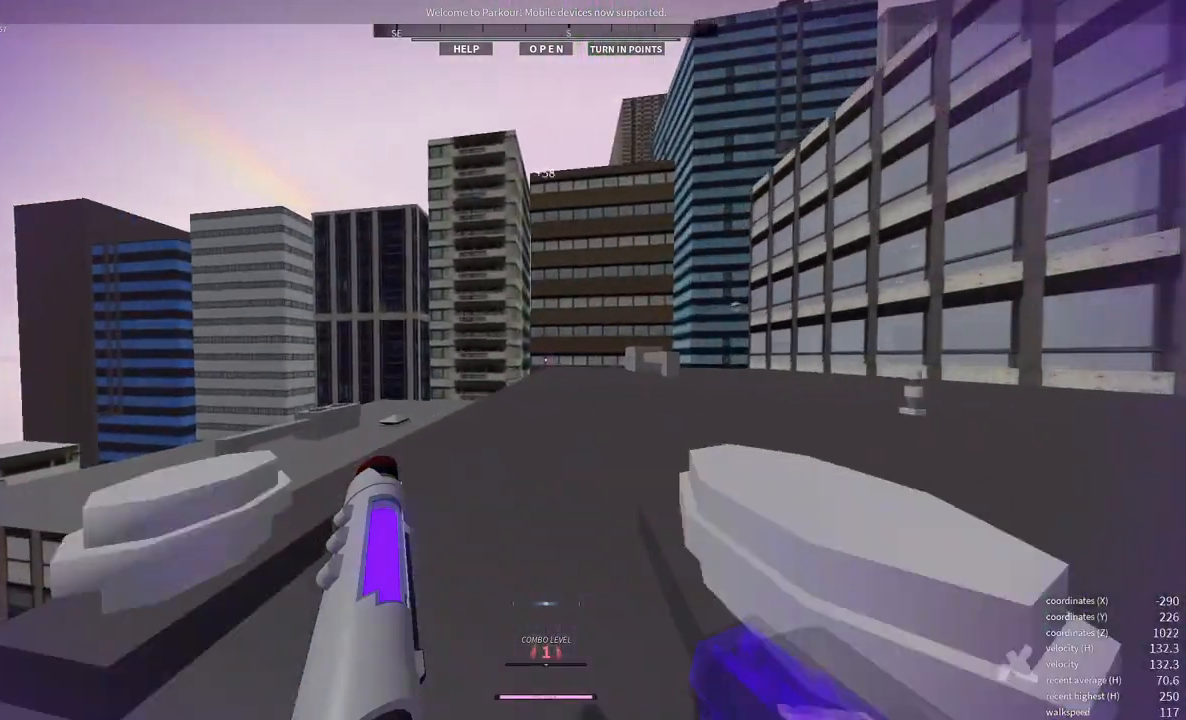
{"keys": ["shift", "w"], "mouse": [], "events": []}
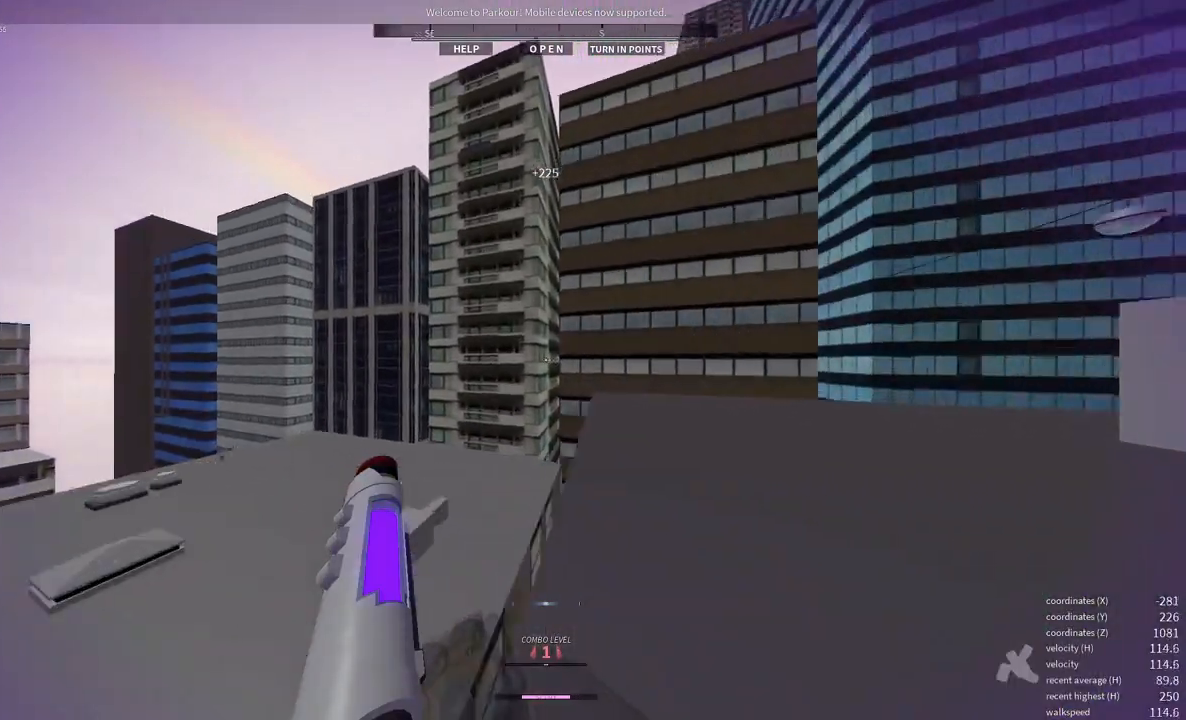
{"keys": ["w"], "mouse": [], "events": [[133, "space", "down"], [150, "shift", "up"], [217, "space", "up"]]}
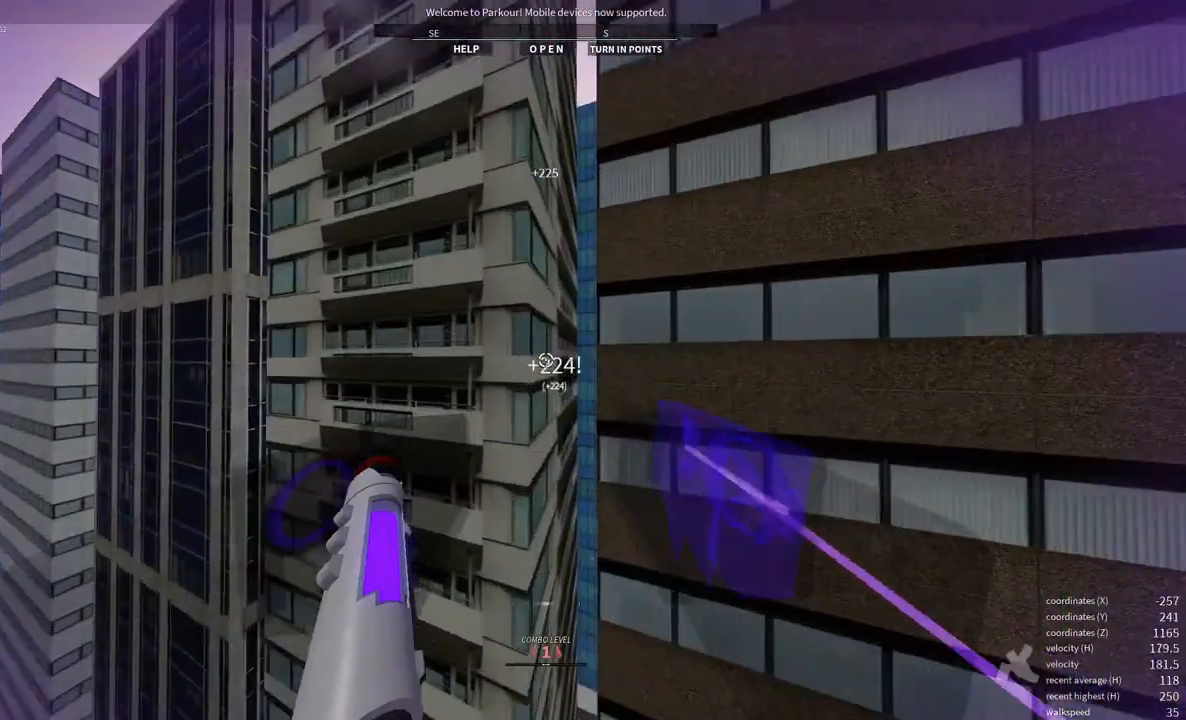
{"keys": ["w"], "mouse": [], "events": [[283, "space", "down"], [383, "space", "up"]]}
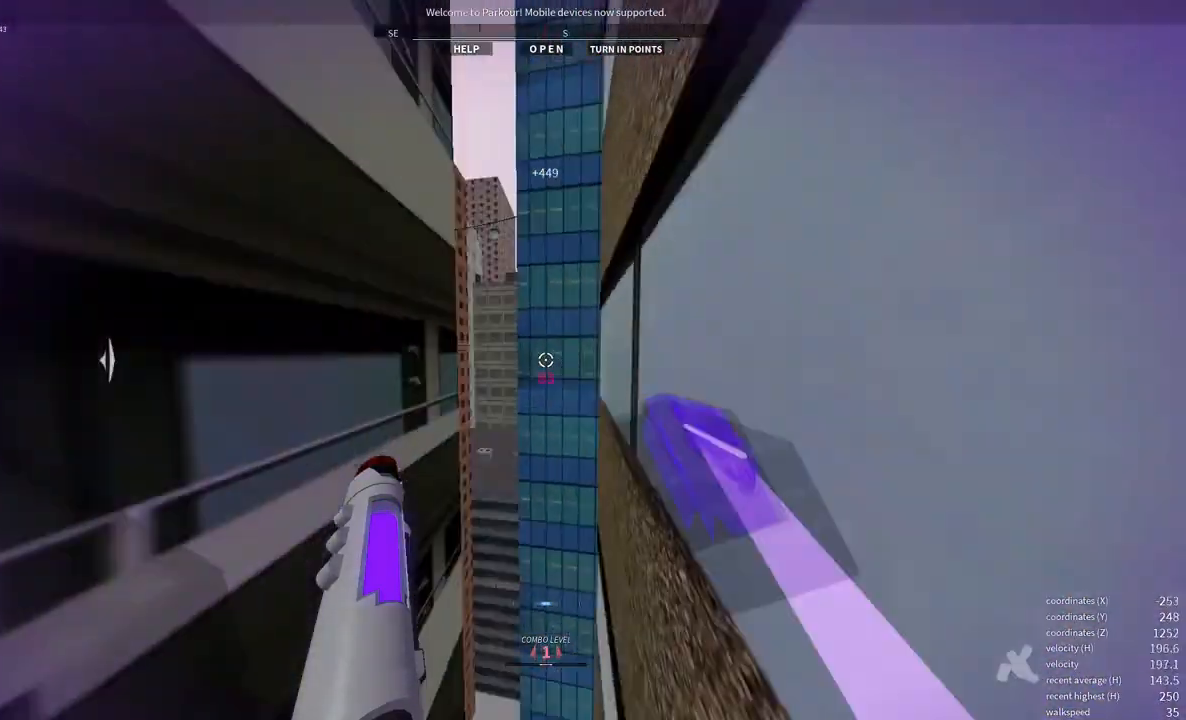
{"keys": ["w"], "mouse": [], "events": [[117, "space", "down"], [183, "space", "up"], [250, "space", "down"], [317, "space", "up"]]}
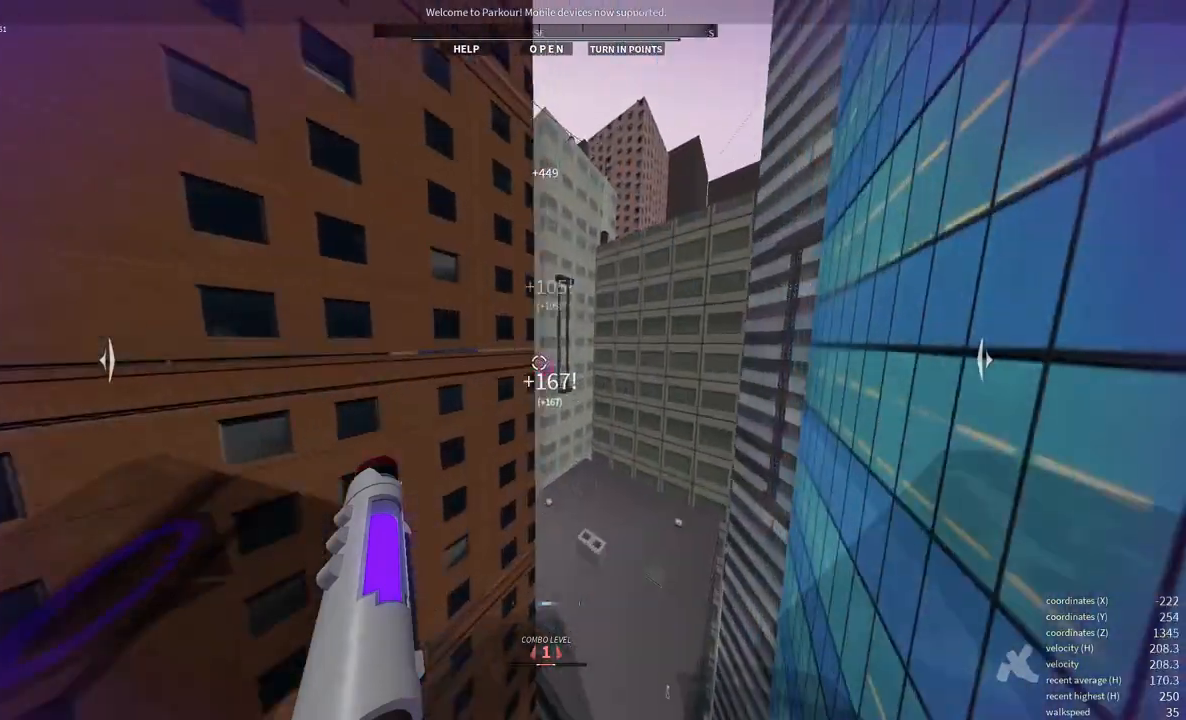
{"keys": [], "mouse": [], "events": [[483, "w", "up"]]}
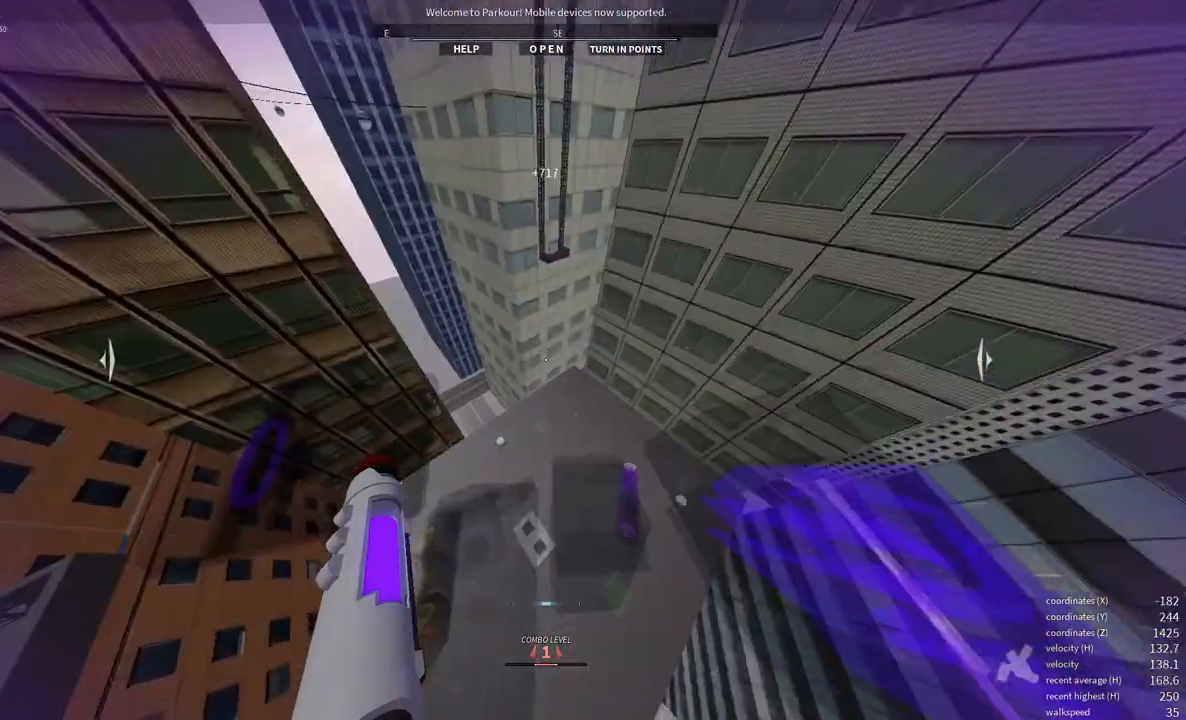
{"keys": ["a"], "mouse": [], "events": [[217, "w", "down"], [283, "w", "up"], [500, "a", "down"]]}
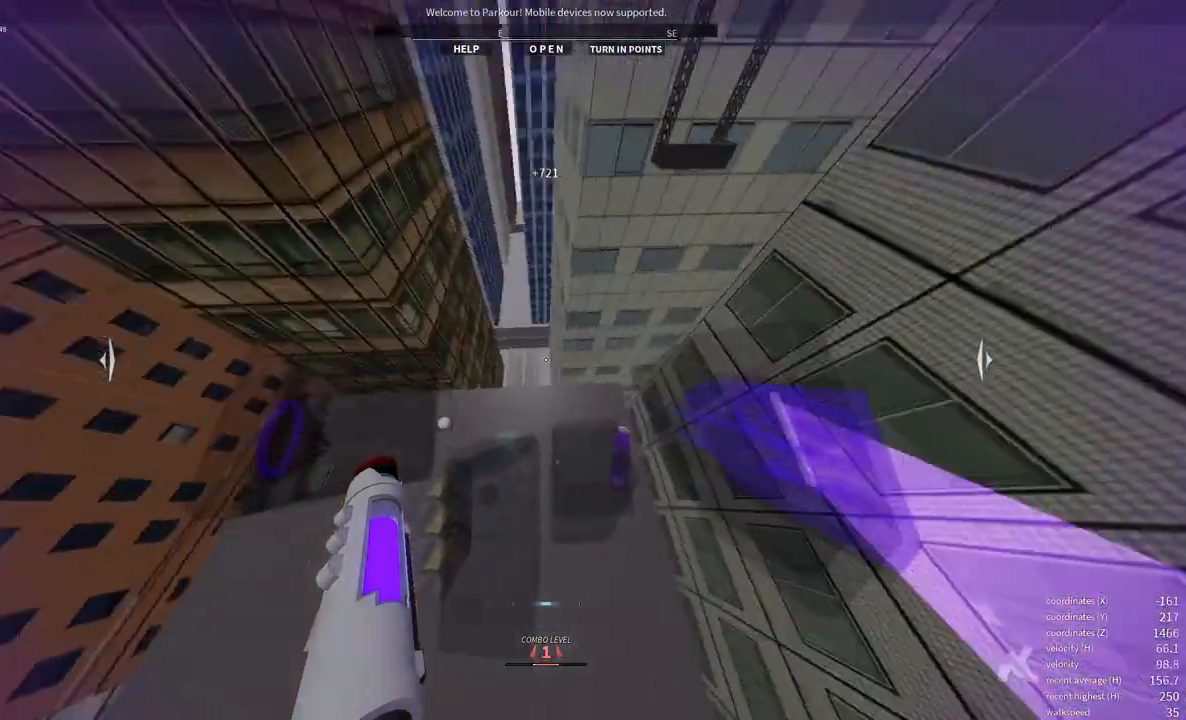
{"keys": ["shift", "w"], "mouse": [], "events": [[83, "w", "down"], [183, "a", "up"], [383, "e", "down"], [400, "e", "up"], [467, "shift", "down"]]}